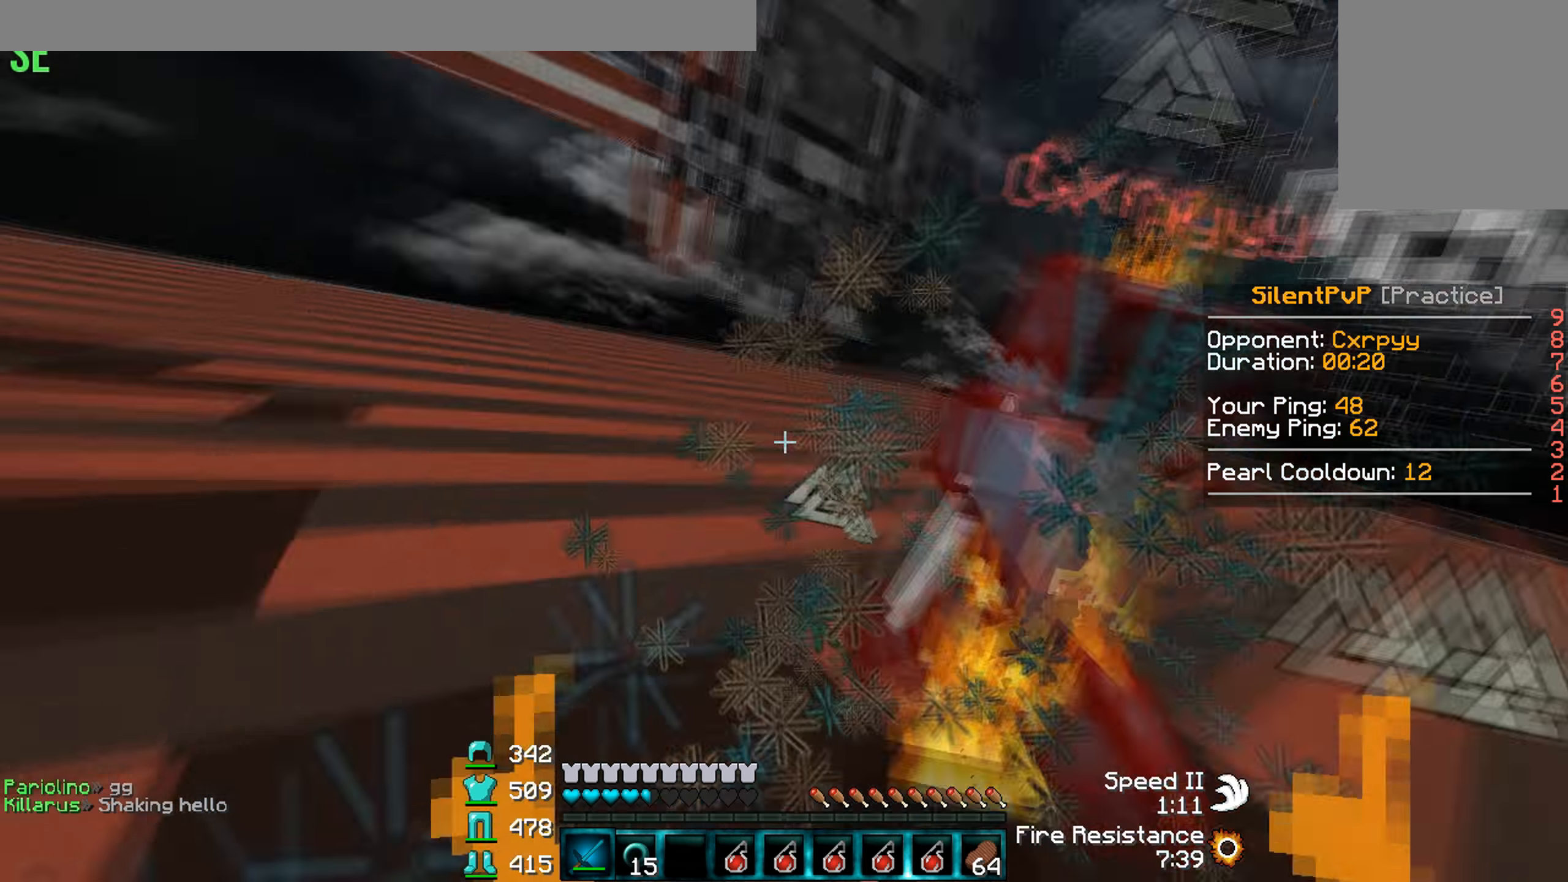
Gameplay with keyboard; each line is a JSON object with the keys held at the frame after it. "events" lists presses ("down") and releases ("up") of "a", "d", "s" and "w" between this image and that frame as [ms after this image, input, new state], when the widget could be followed in between. No other keys are recorded. Mouse input is not recorded.
{"keys": ["w"], "events": [[33, "d", "down"], [333, "d", "up"]]}
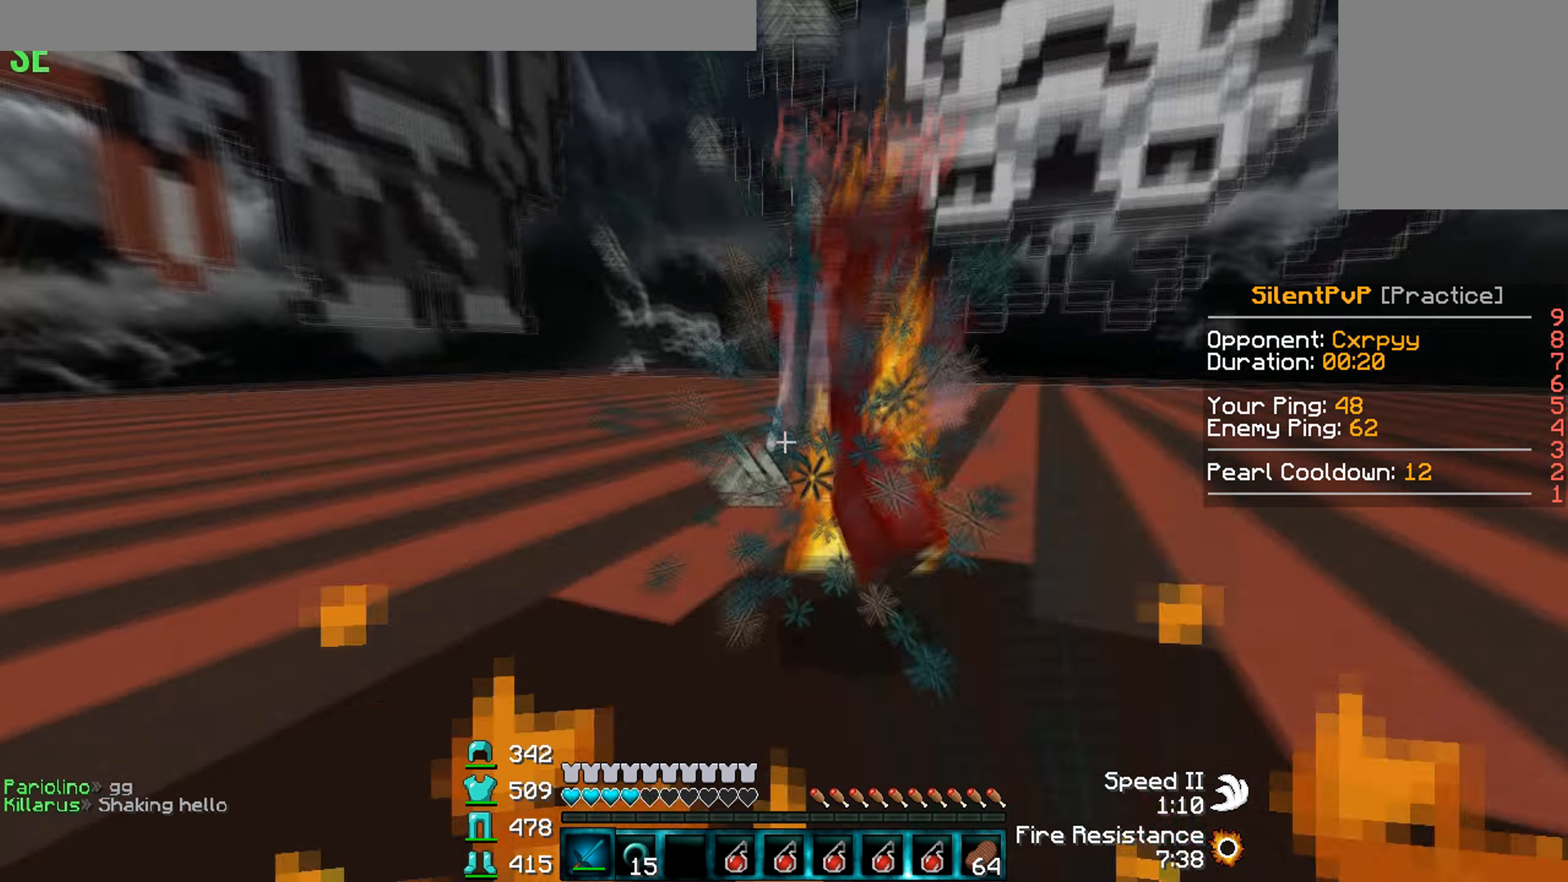
{"keys": ["a", "d", "w"], "events": [[200, "w", "up"], [266, "w", "down"], [333, "d", "down"], [500, "a", "down"]]}
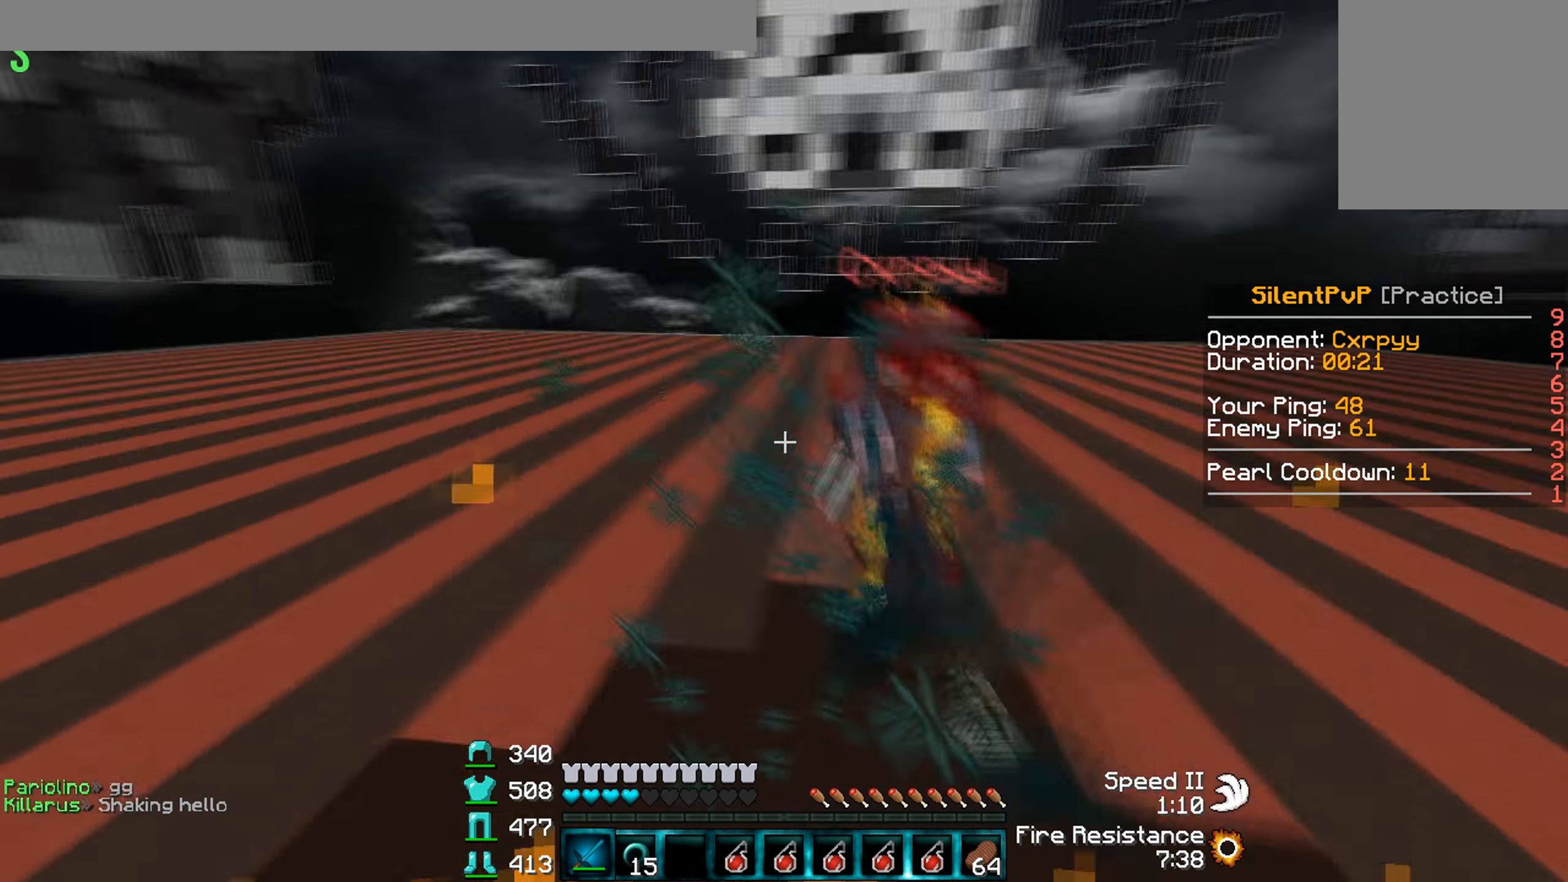
{"keys": ["w"], "events": [[33, "d", "up"], [300, "a", "up"]]}
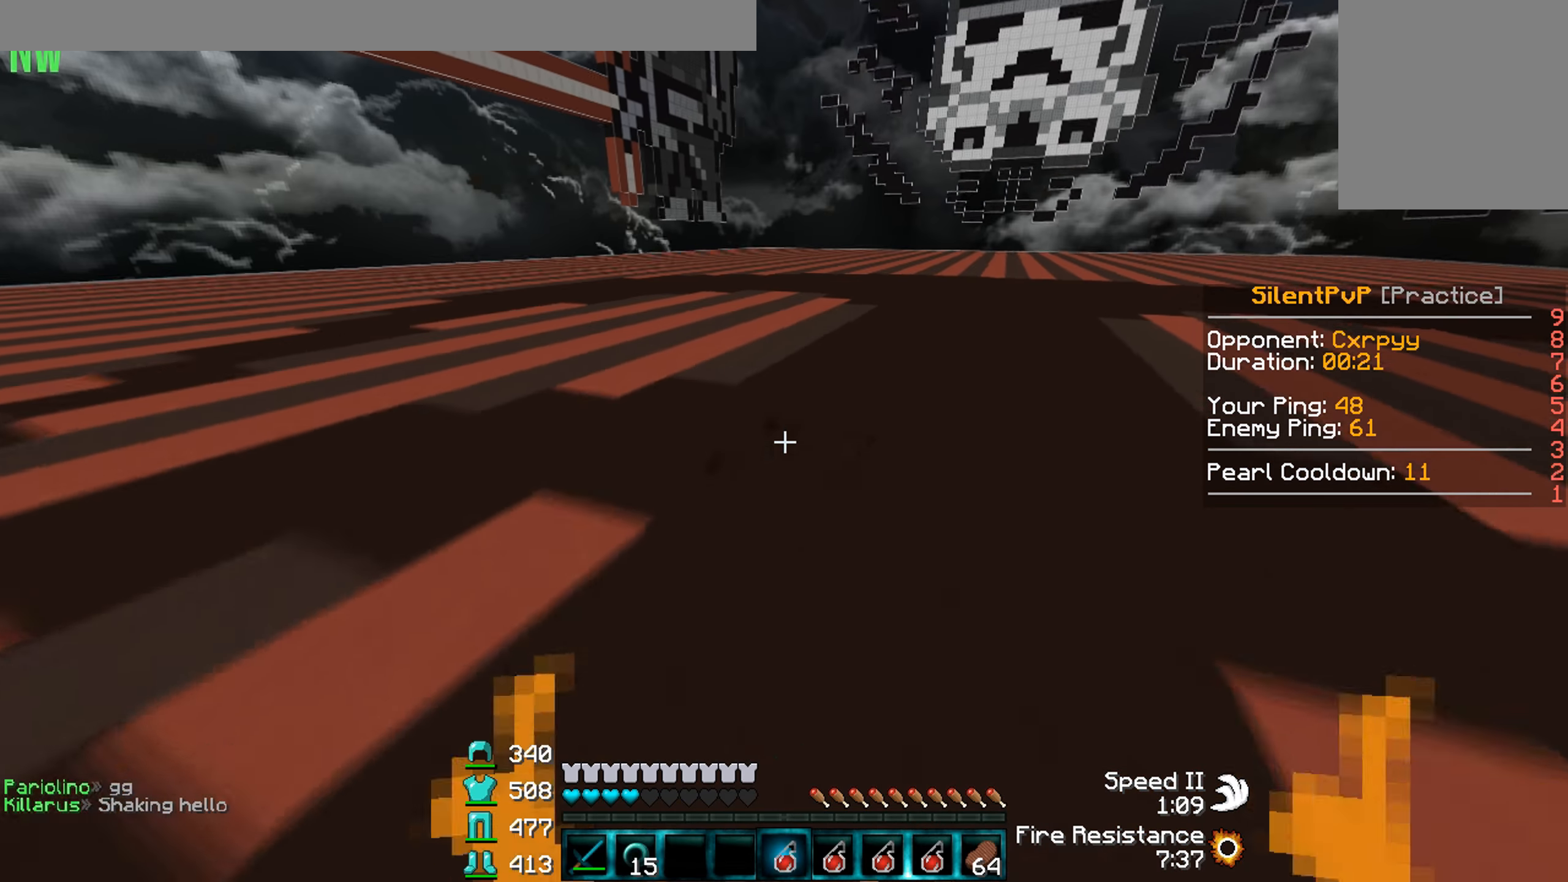
{"keys": ["d"], "events": [[266, "d", "down"], [300, "w", "up"]]}
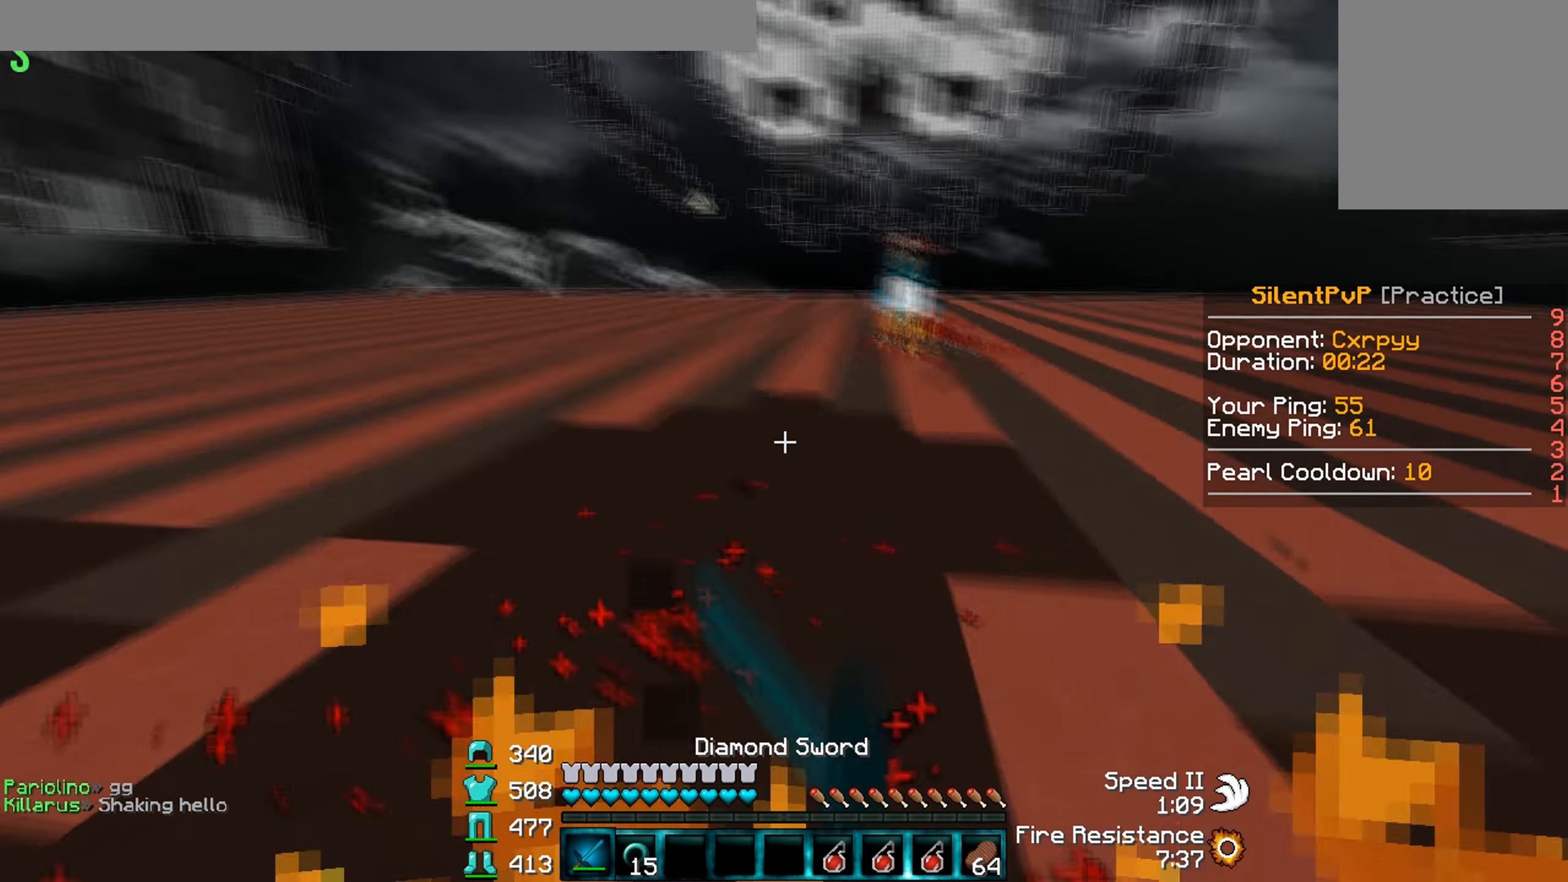
{"keys": ["d", "s"], "events": [[33, "a", "down"], [33, "w", "down"], [100, "d", "up"], [333, "d", "down"], [366, "a", "up"], [366, "w", "up"], [500, "s", "down"]]}
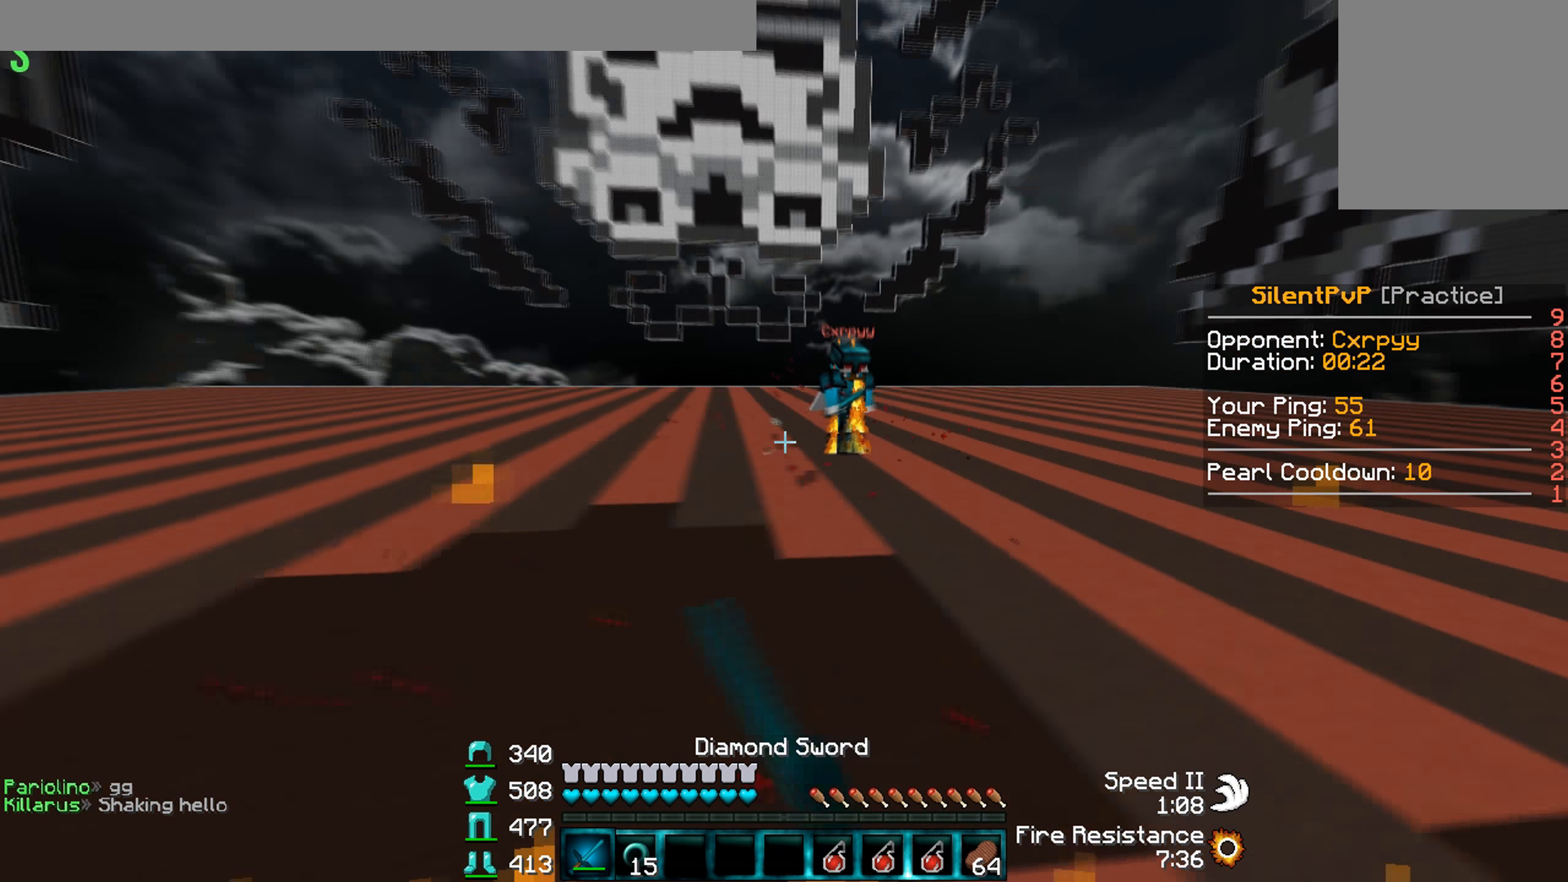
{"keys": ["a", "w"], "events": [[166, "s", "up"], [266, "a", "down"], [266, "w", "down"], [333, "d", "up"]]}
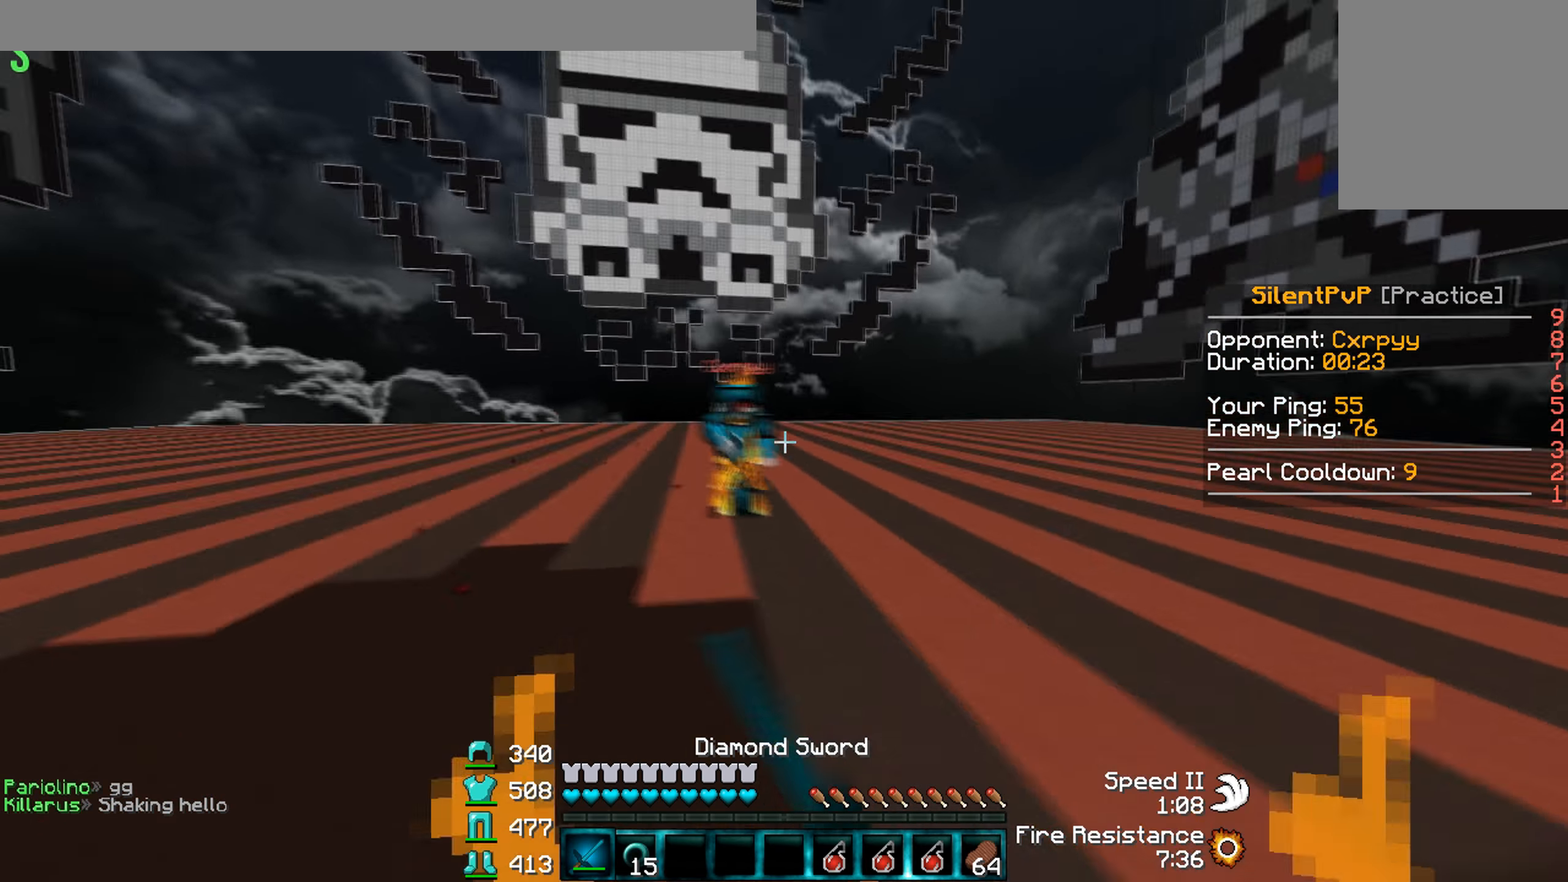
{"keys": ["d", "w"], "events": [[367, "a", "up"], [400, "d", "down"]]}
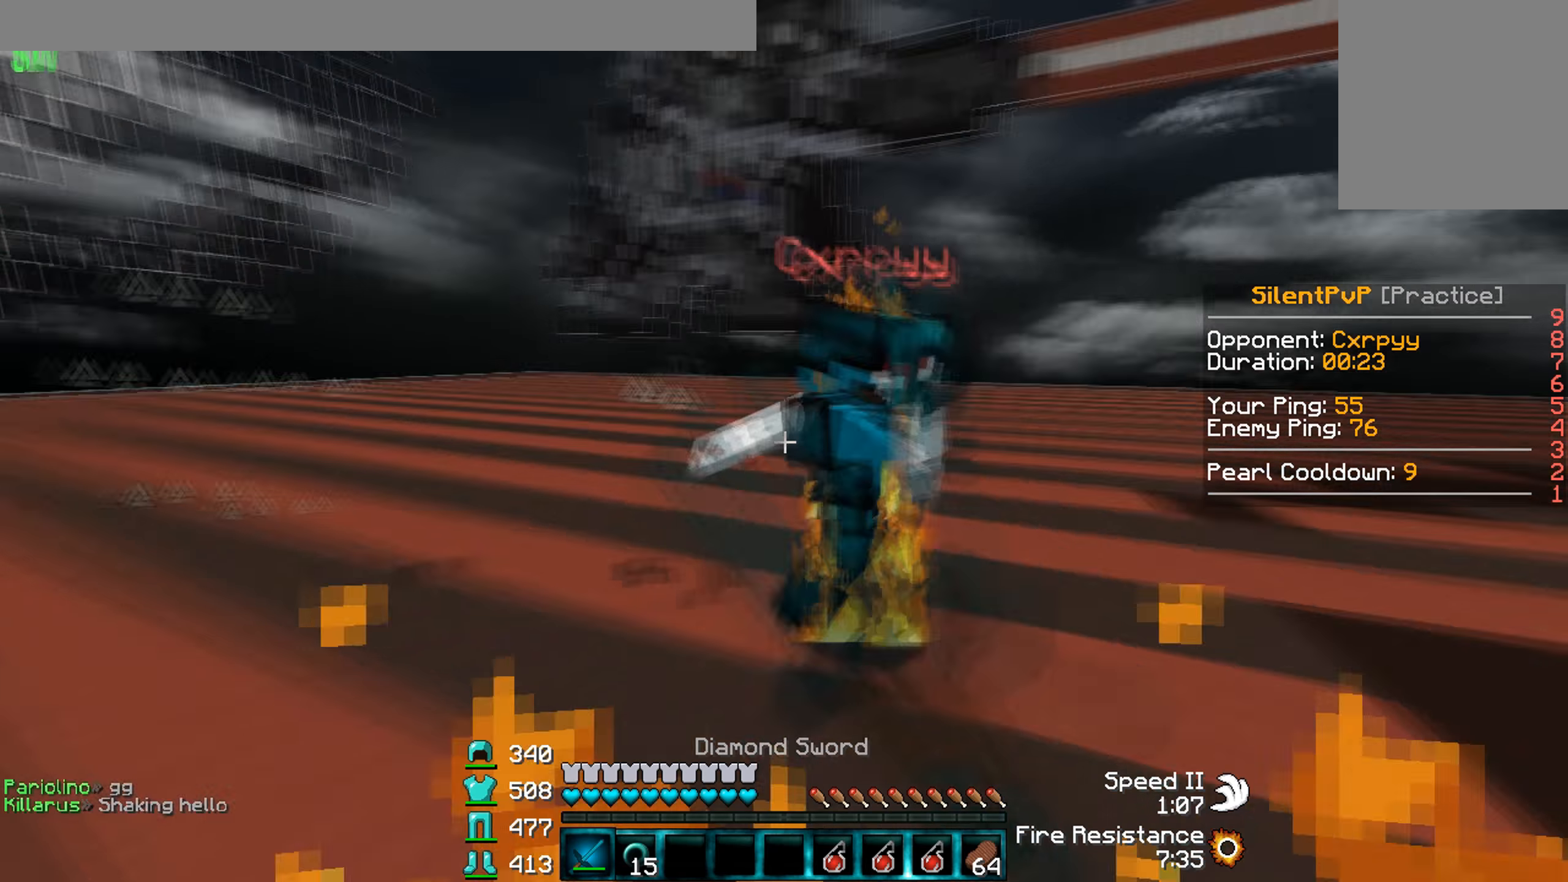
{"keys": ["w"], "events": [[167, "a", "down"], [234, "d", "up"], [300, "w", "up"], [367, "w", "down"], [500, "a", "up"]]}
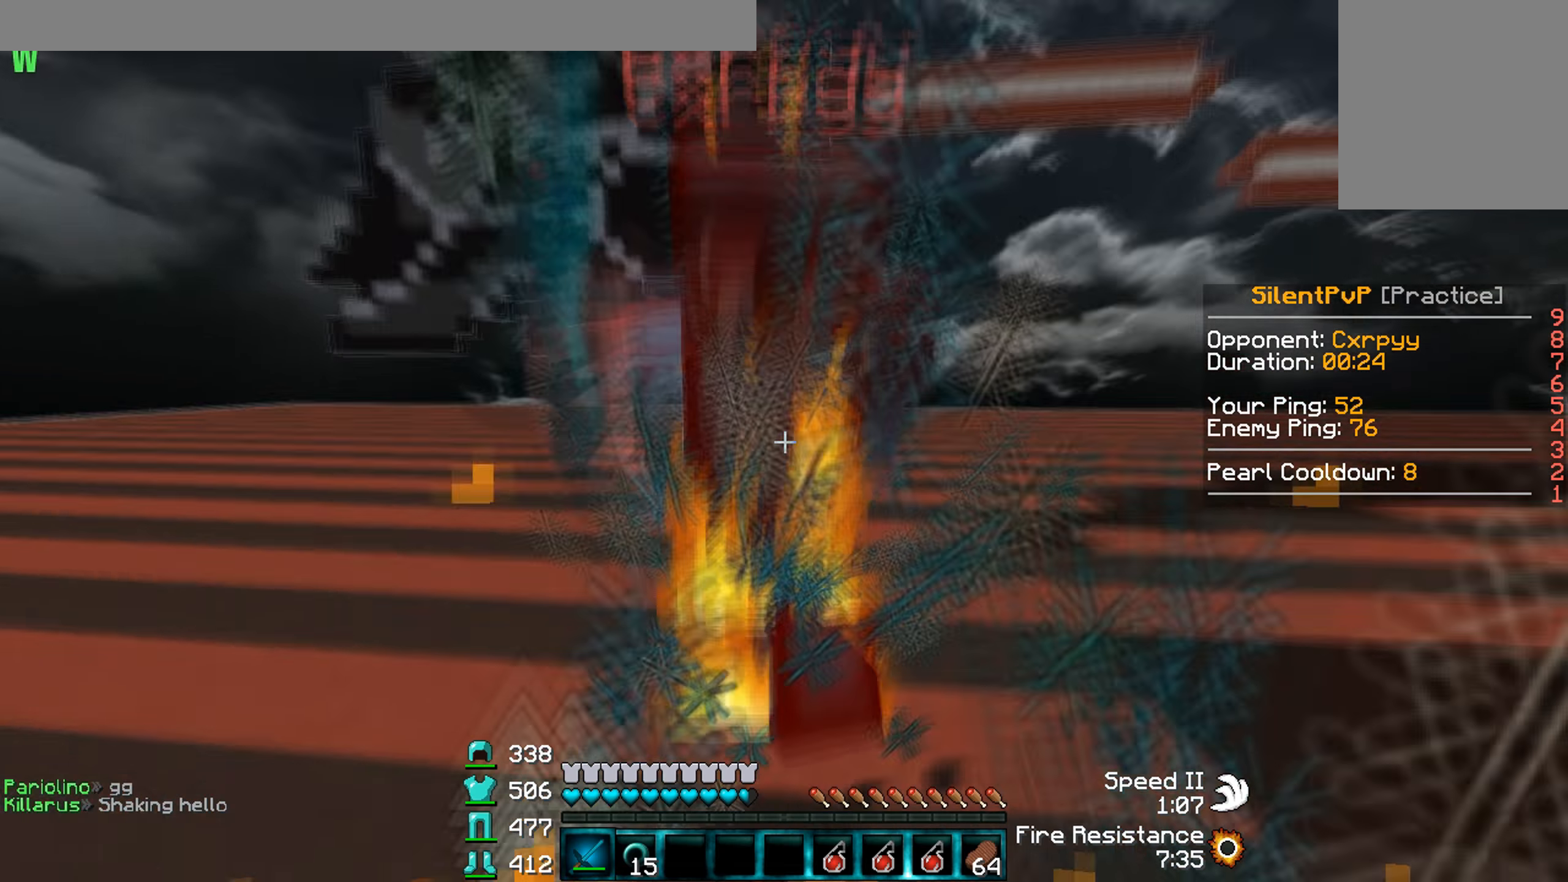
{"keys": ["w"], "events": [[334, "w", "up"], [367, "w", "down"]]}
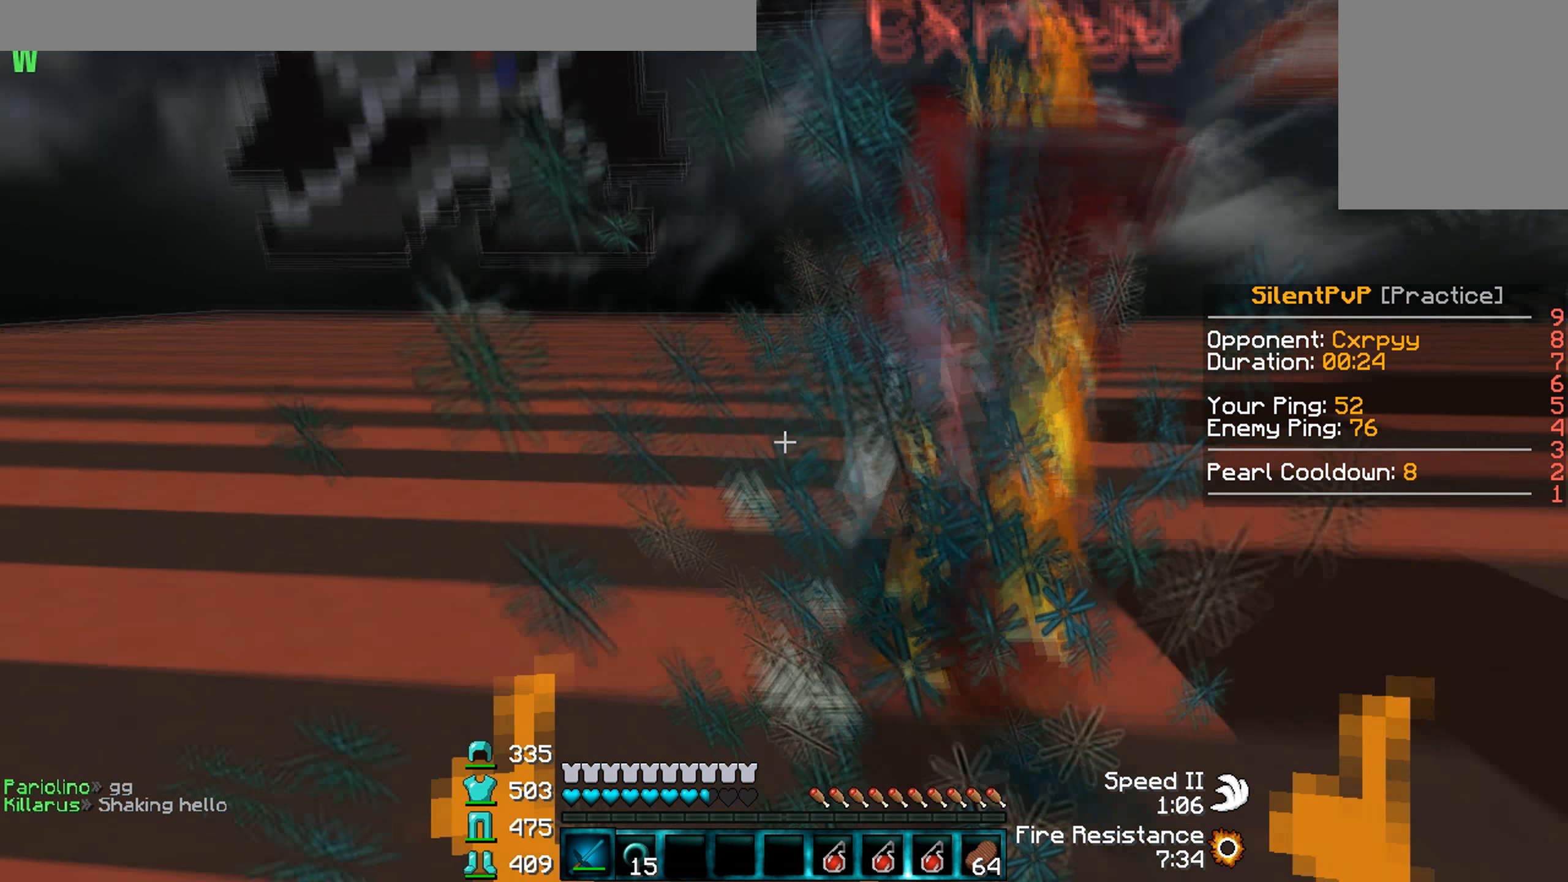
{"keys": ["w"], "events": []}
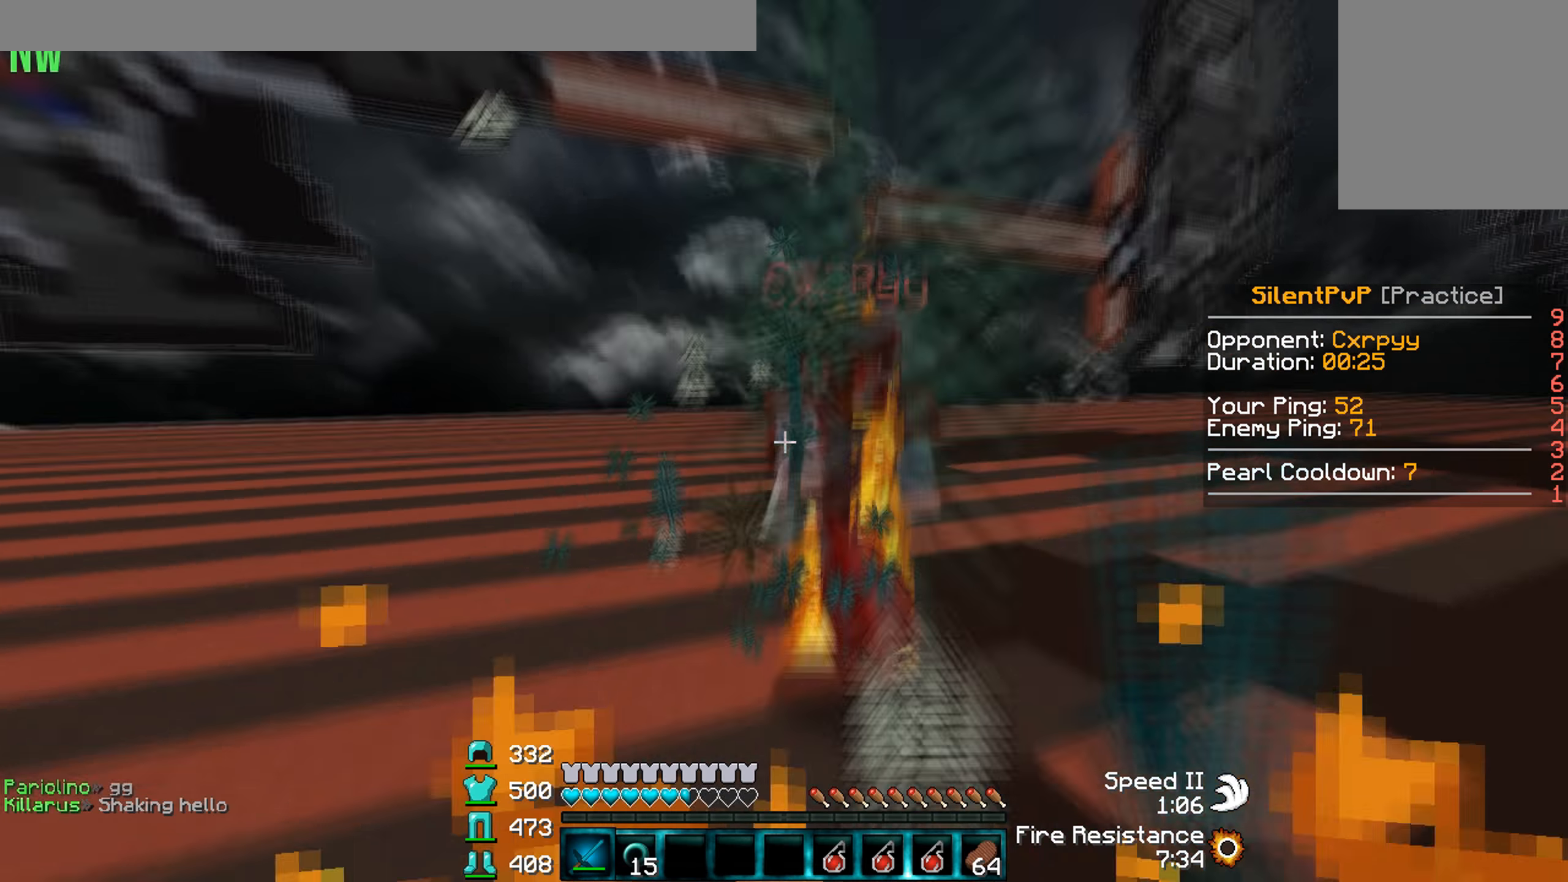
{"keys": ["a", "w"], "events": [[34, "d", "down"], [200, "d", "up"], [234, "a", "down"]]}
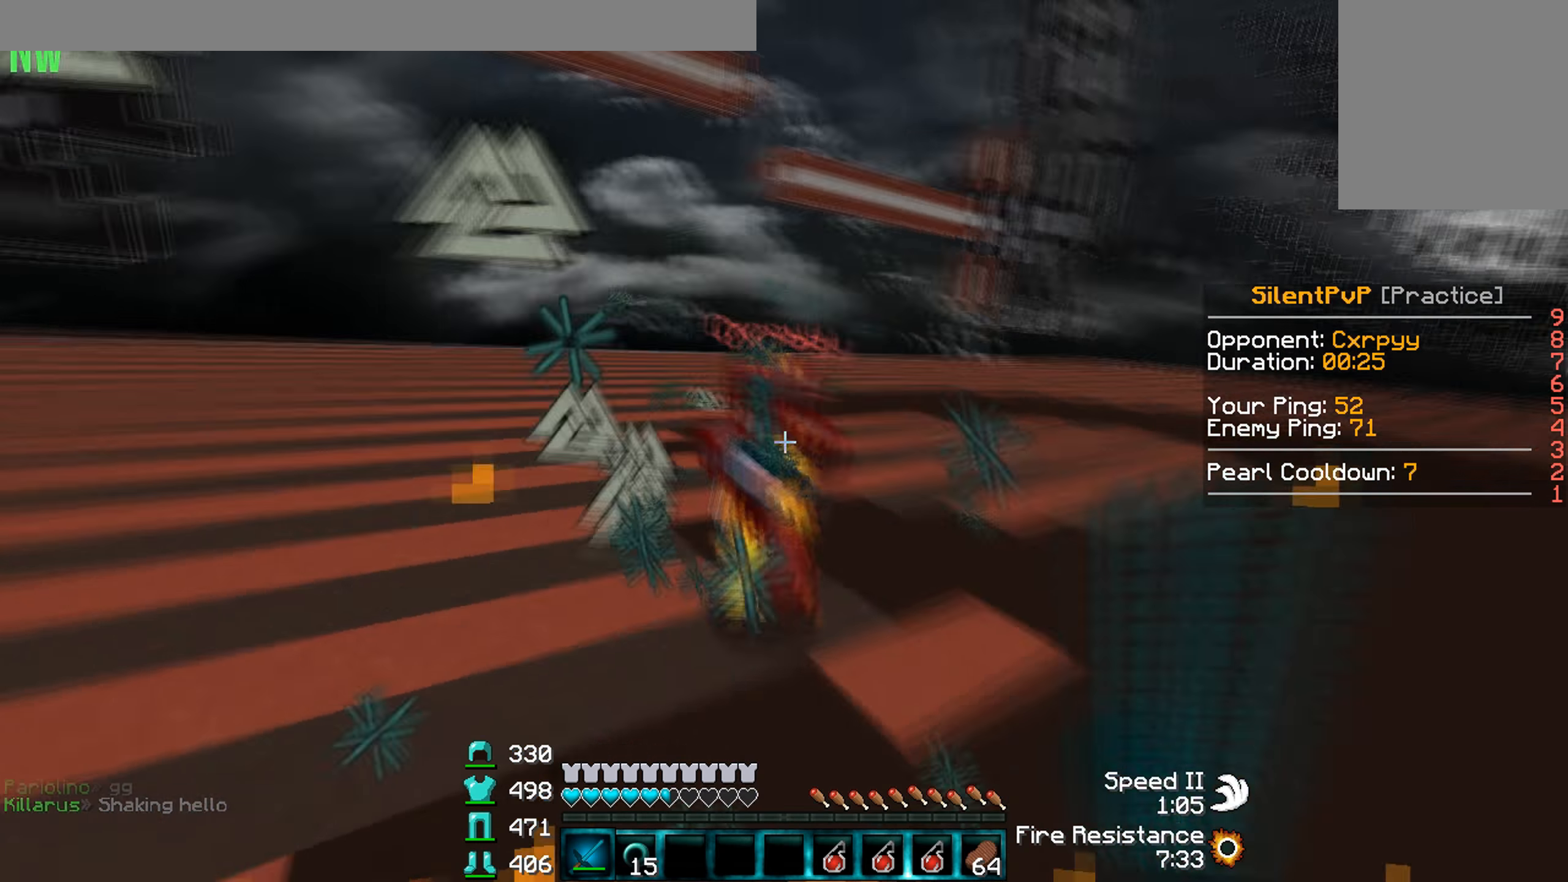
{"keys": ["d", "w"], "events": [[67, "a", "up"], [200, "d", "down"]]}
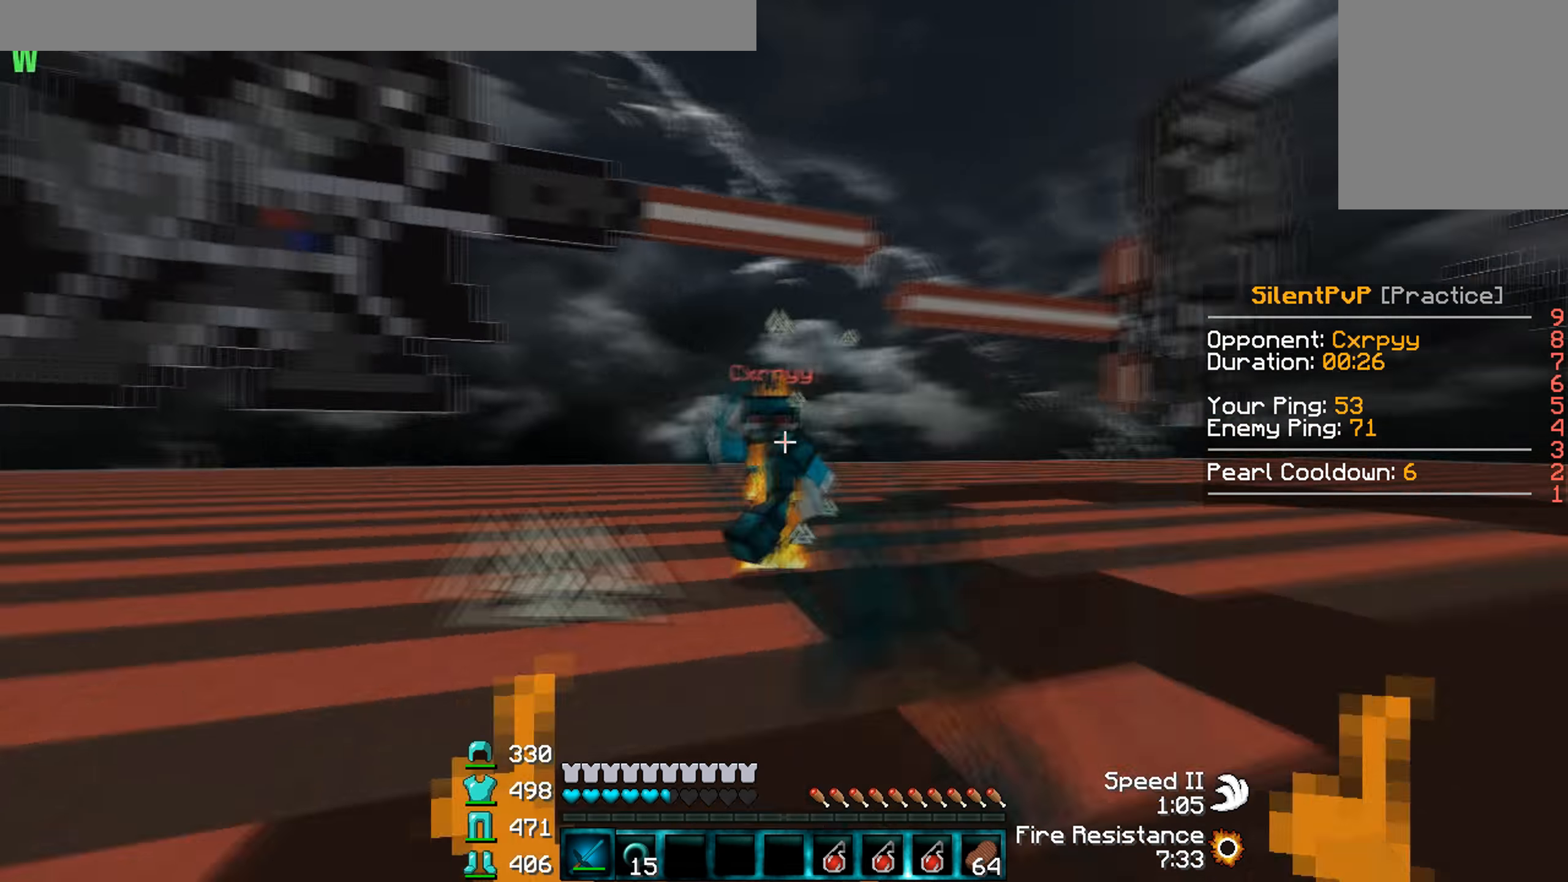
{"keys": ["a", "w"], "events": [[367, "d", "up"], [400, "a", "down"]]}
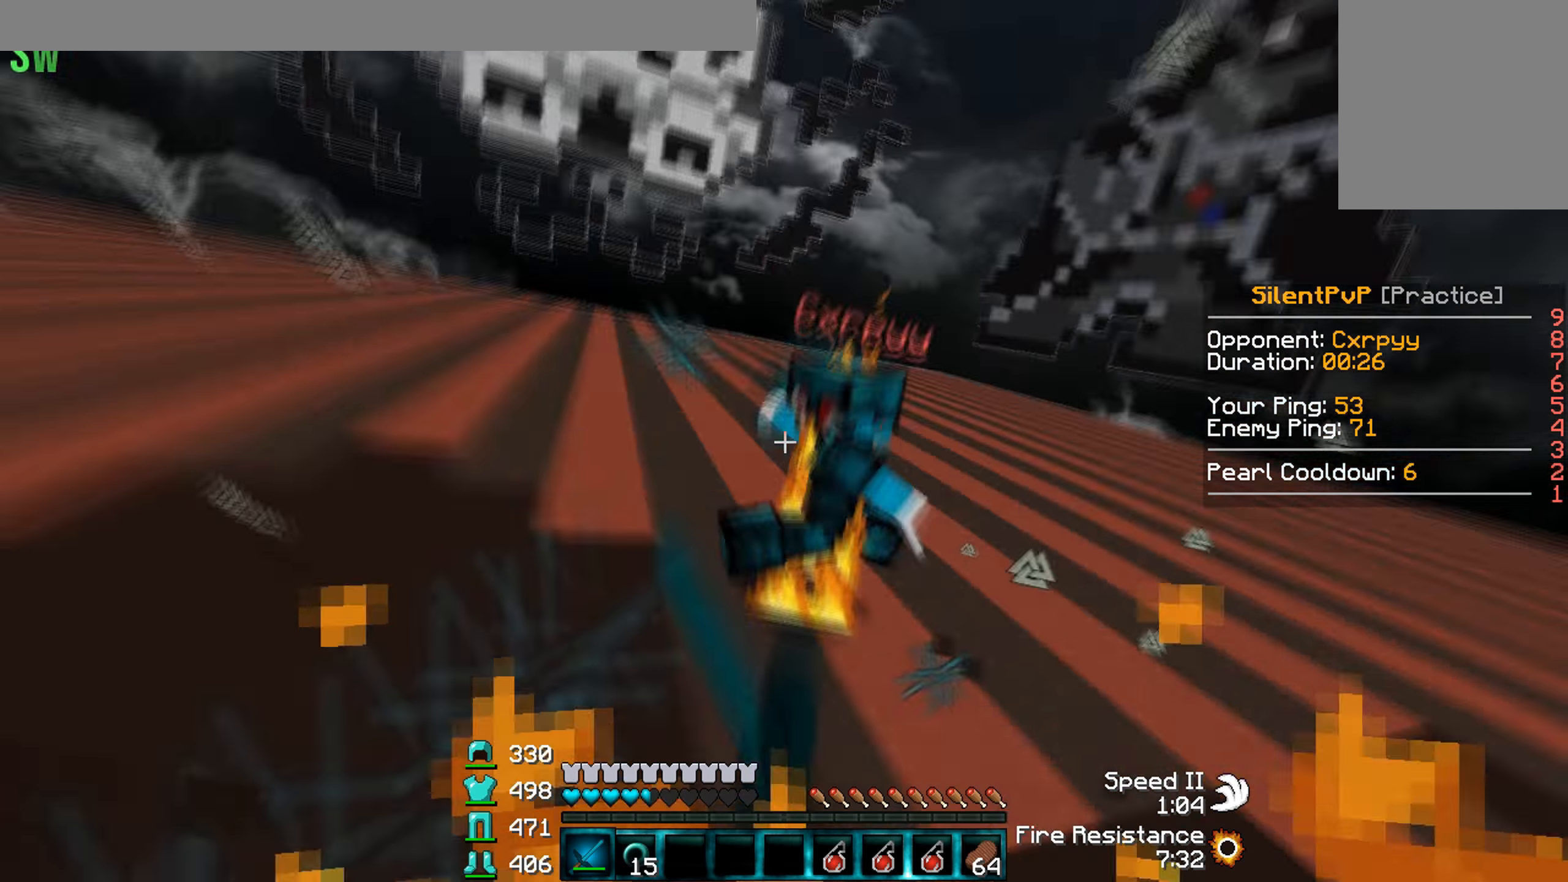
{"keys": ["d", "w"], "events": [[267, "a", "up"], [367, "d", "down"]]}
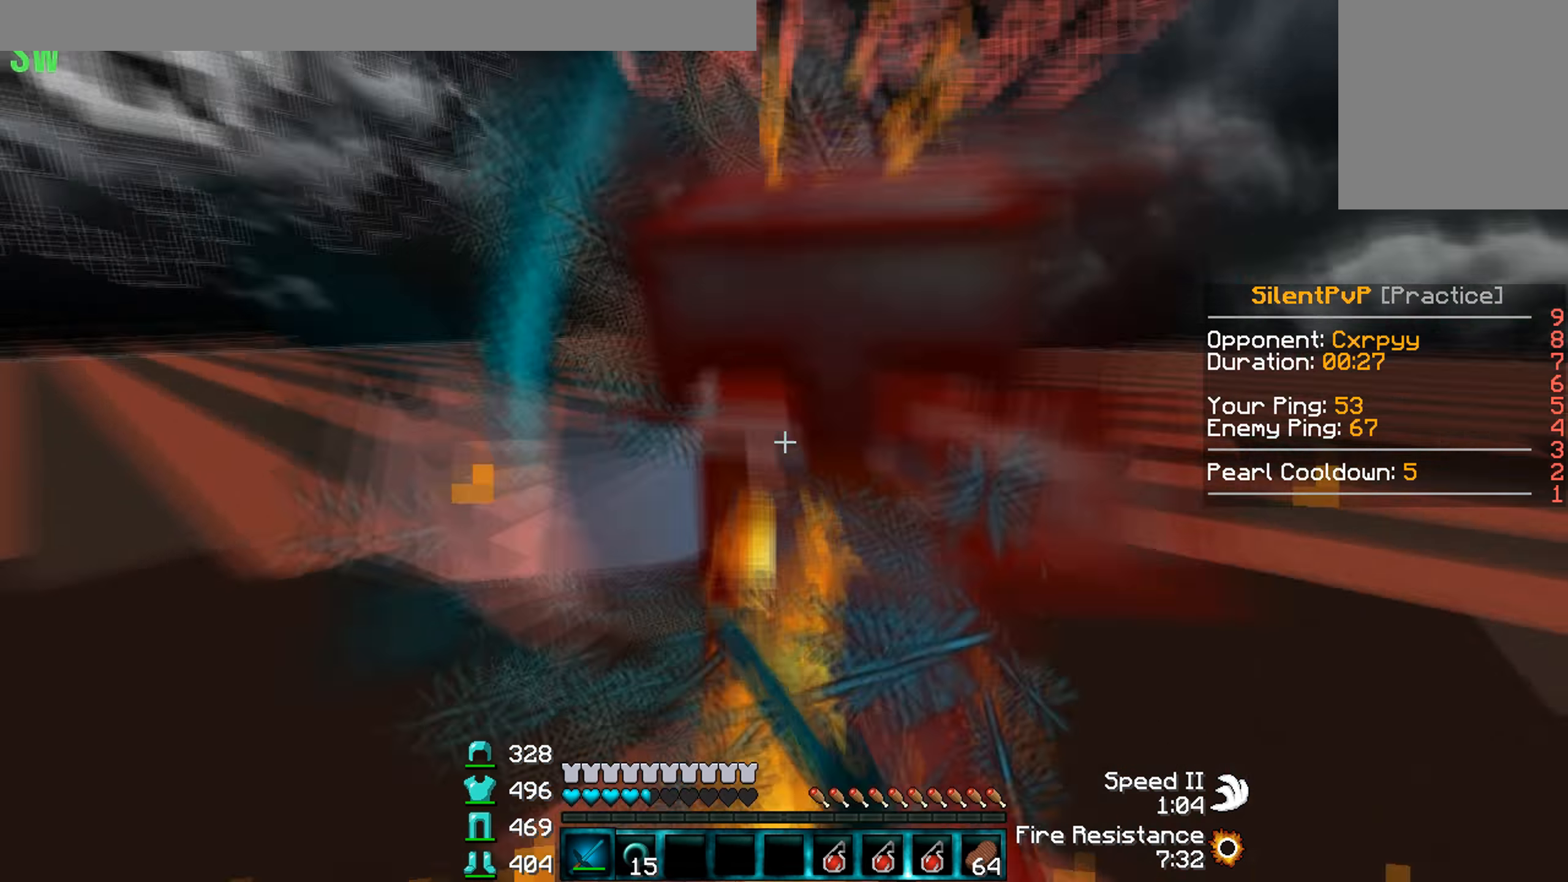
{"keys": ["d"], "events": [[67, "d", "up"], [134, "w", "up"], [200, "s", "down"], [400, "d", "down"], [467, "s", "up"]]}
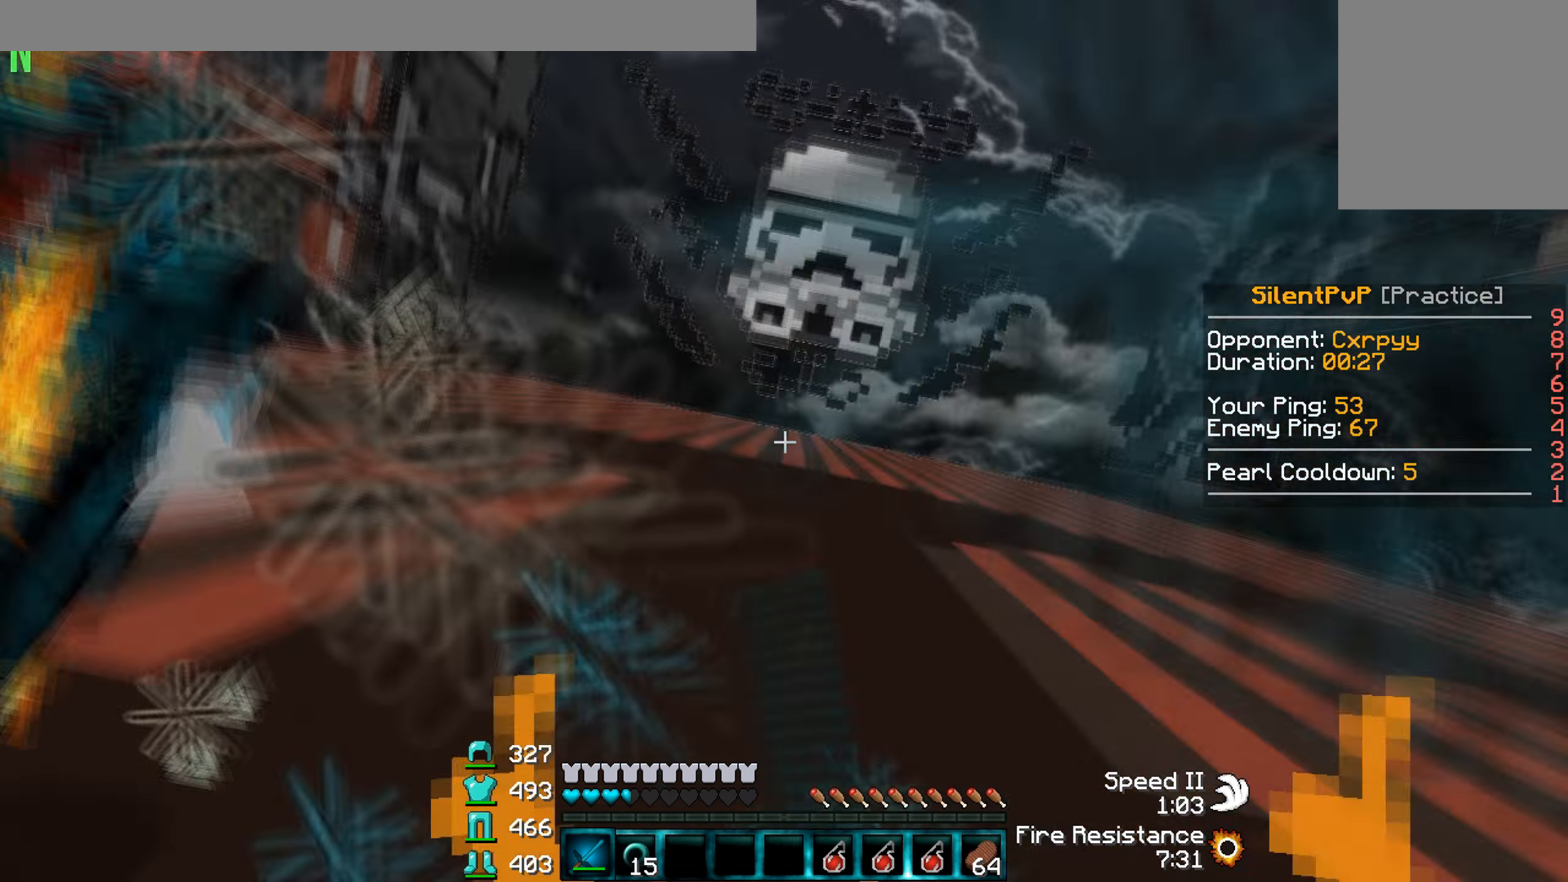
{"keys": ["w"], "events": [[67, "w", "down"], [100, "d", "up"], [300, "d", "down"], [434, "d", "up"]]}
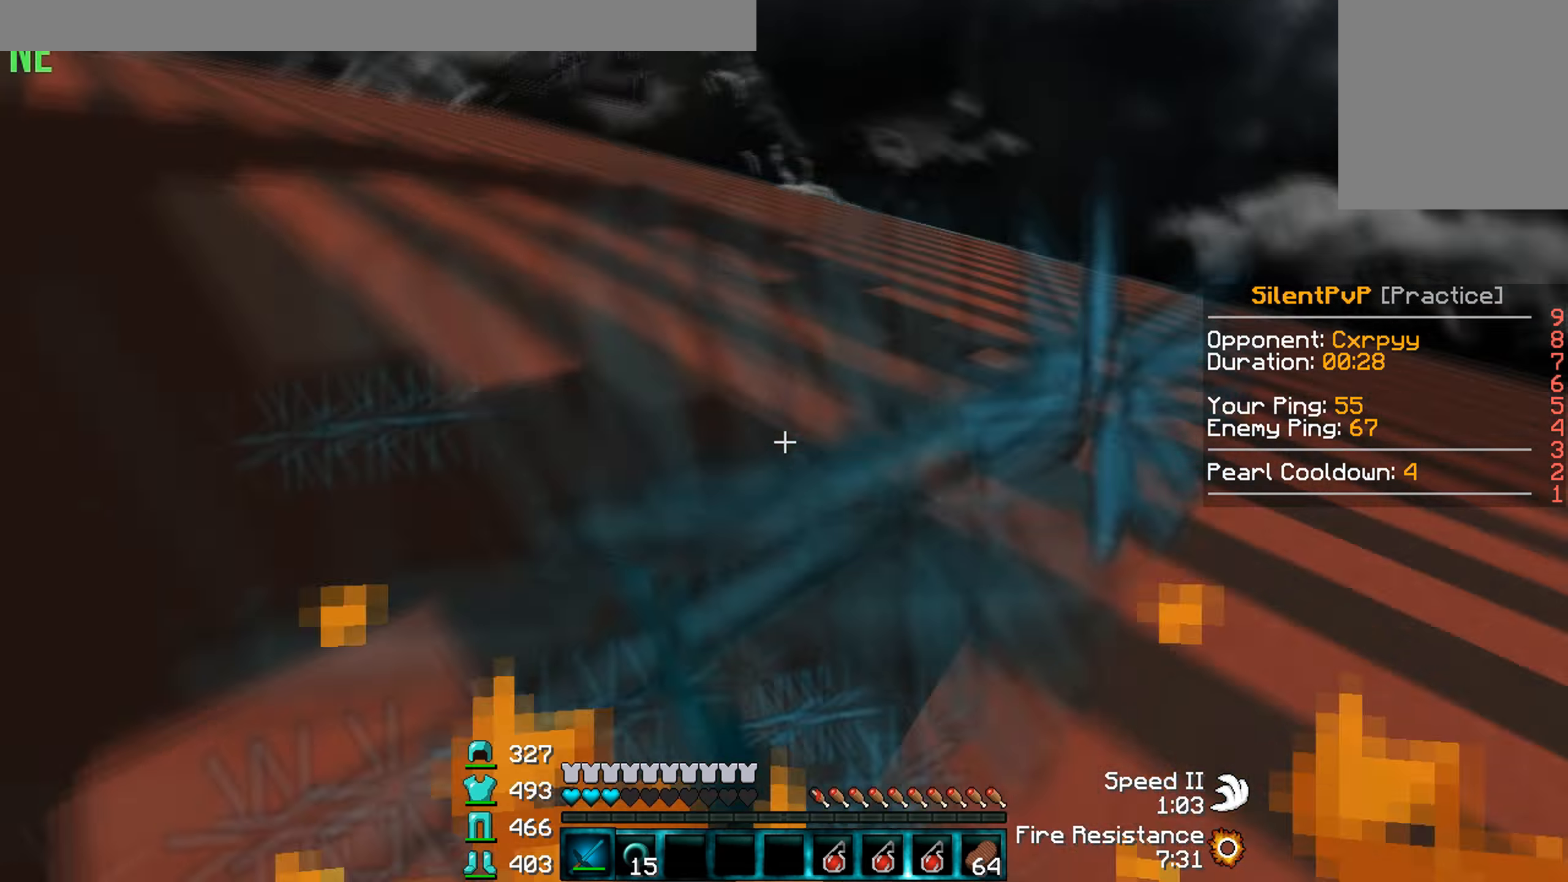
{"keys": ["w"], "events": []}
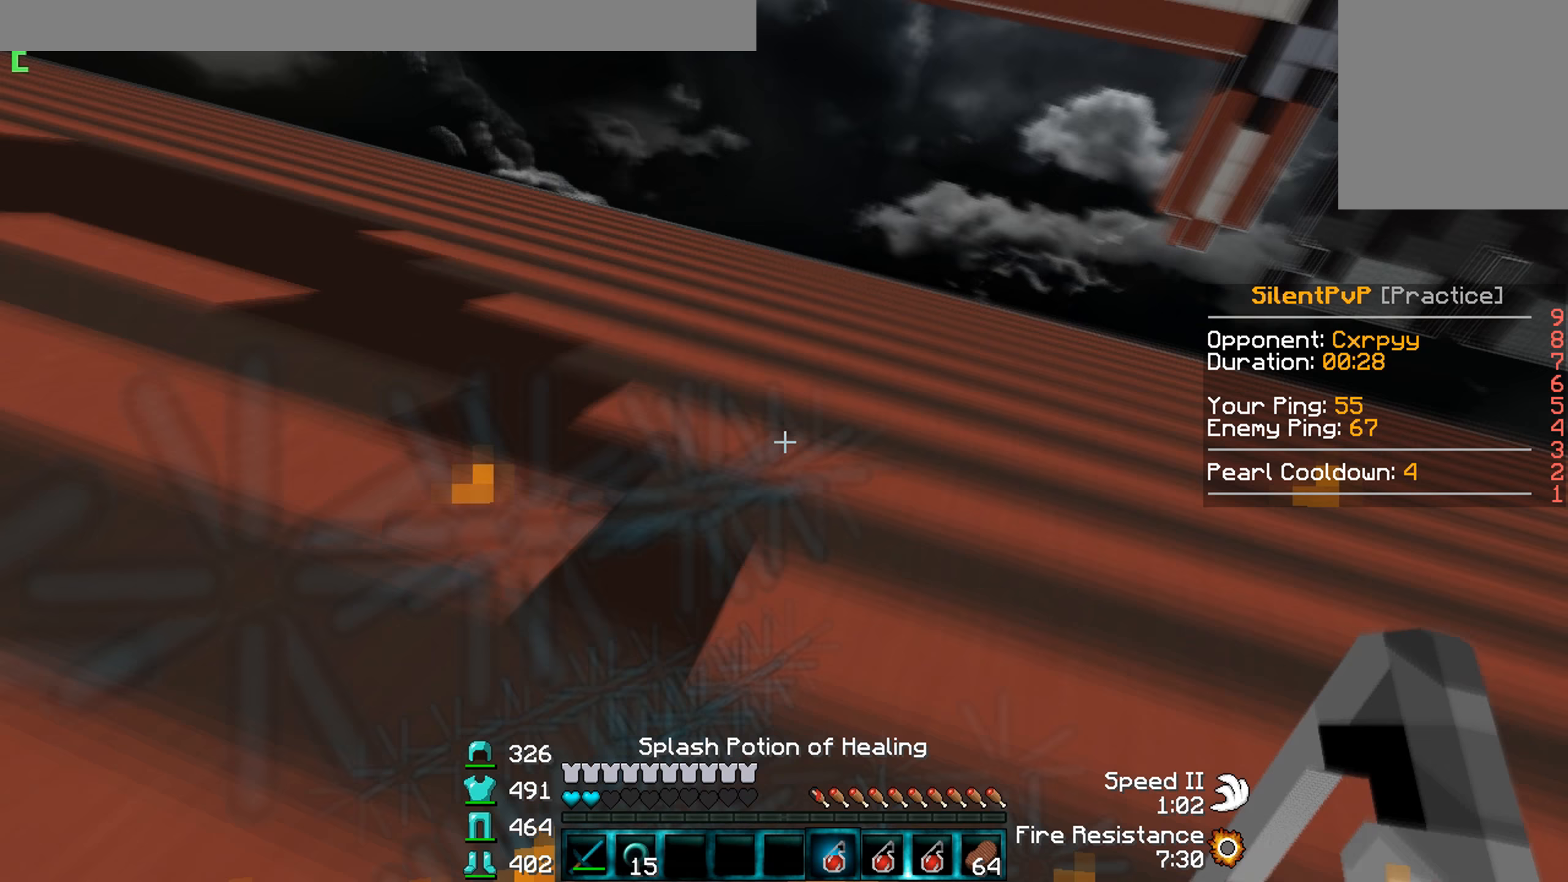
{"keys": ["w"], "events": []}
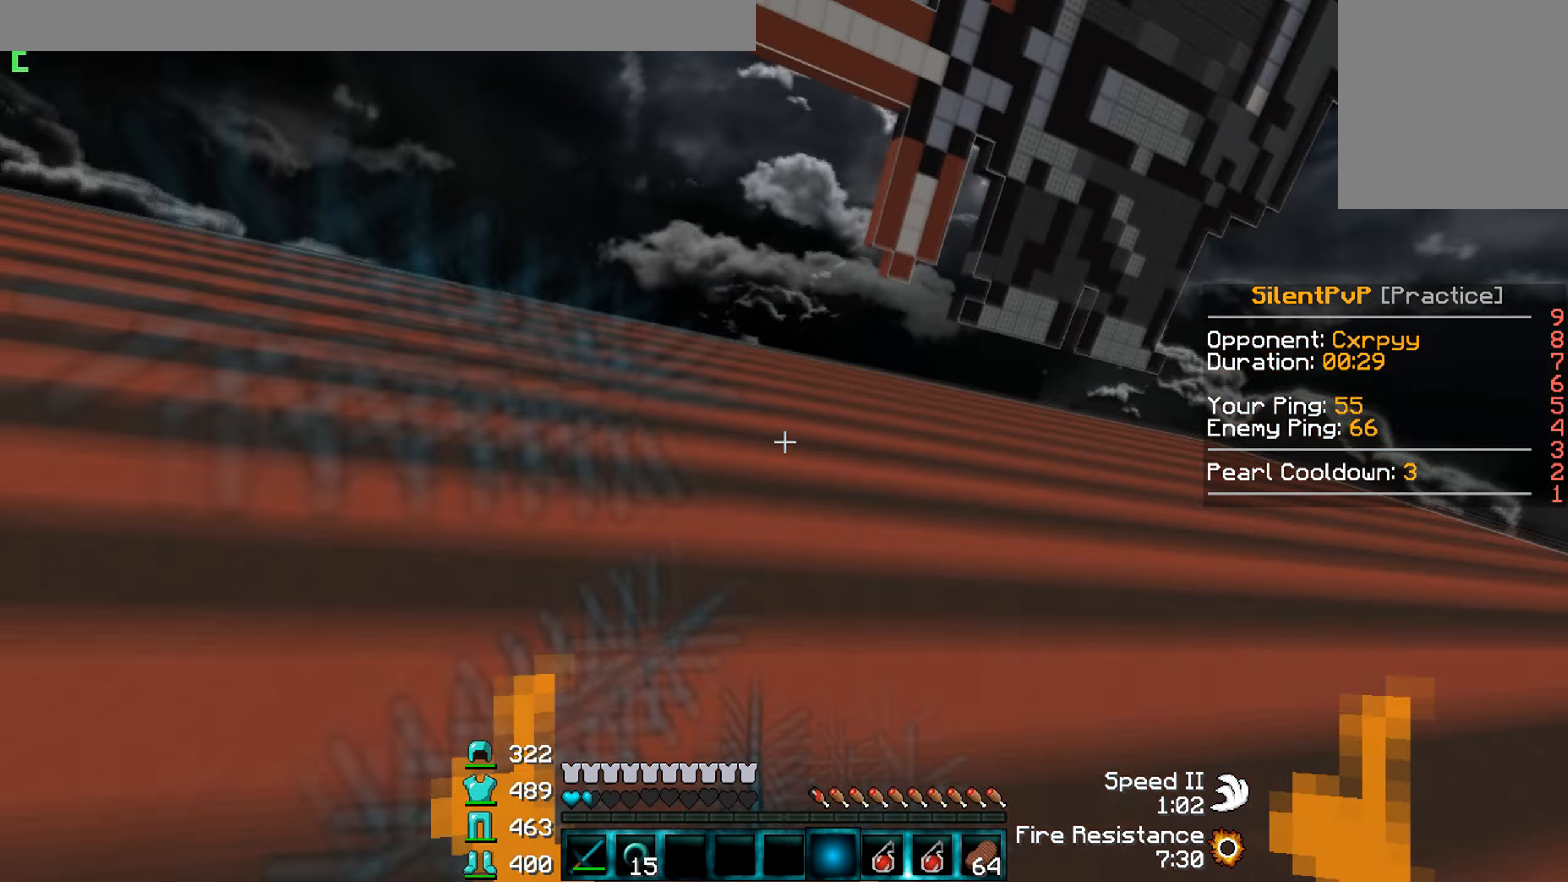
{"keys": ["w"], "events": []}
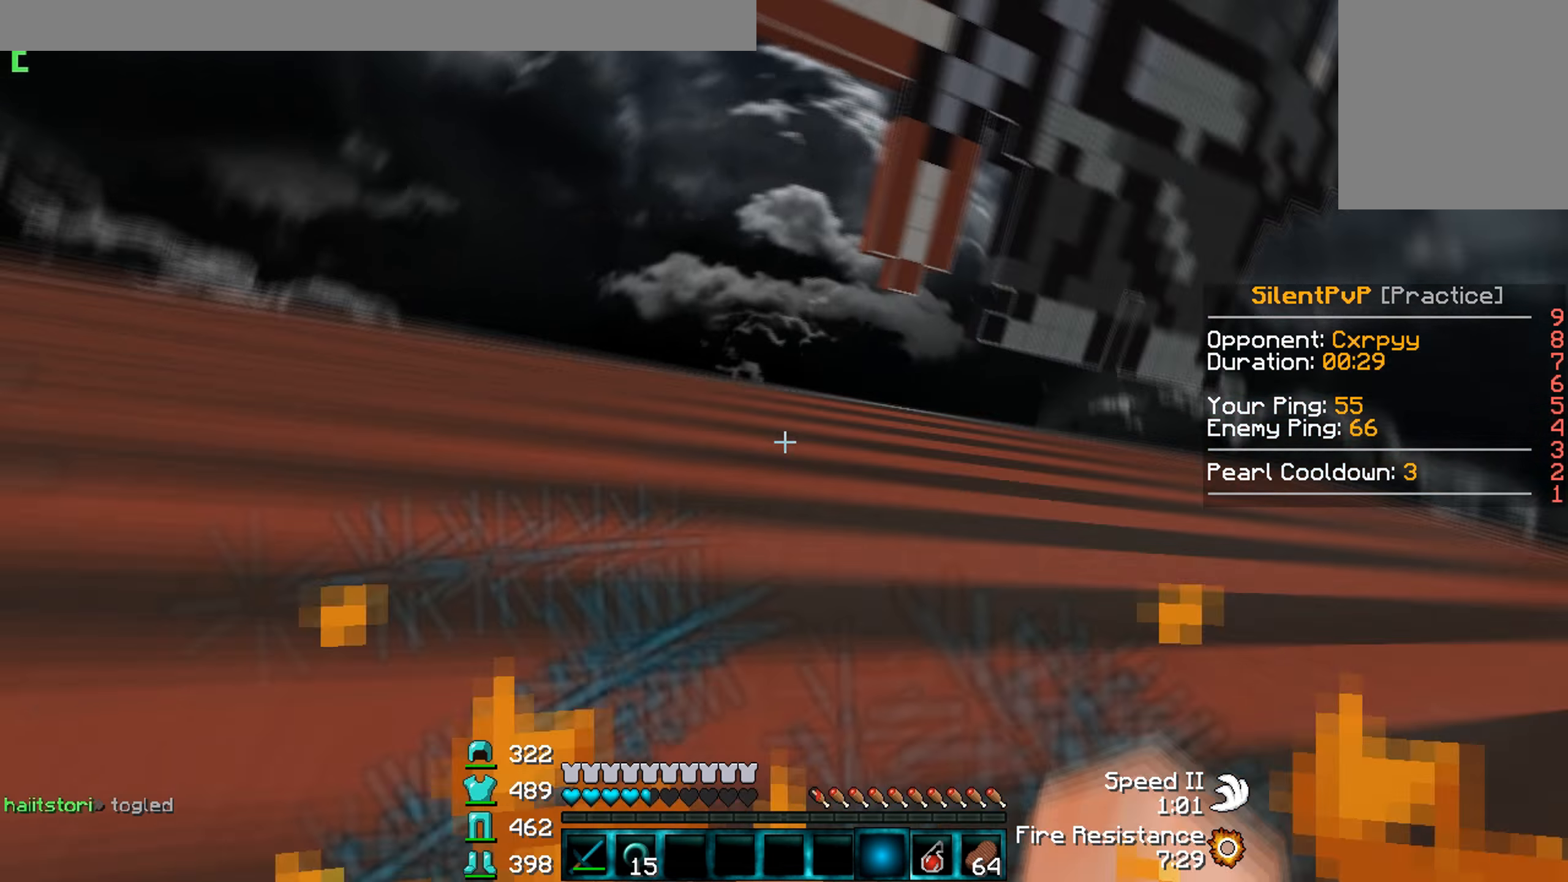
{"keys": ["w"], "events": []}
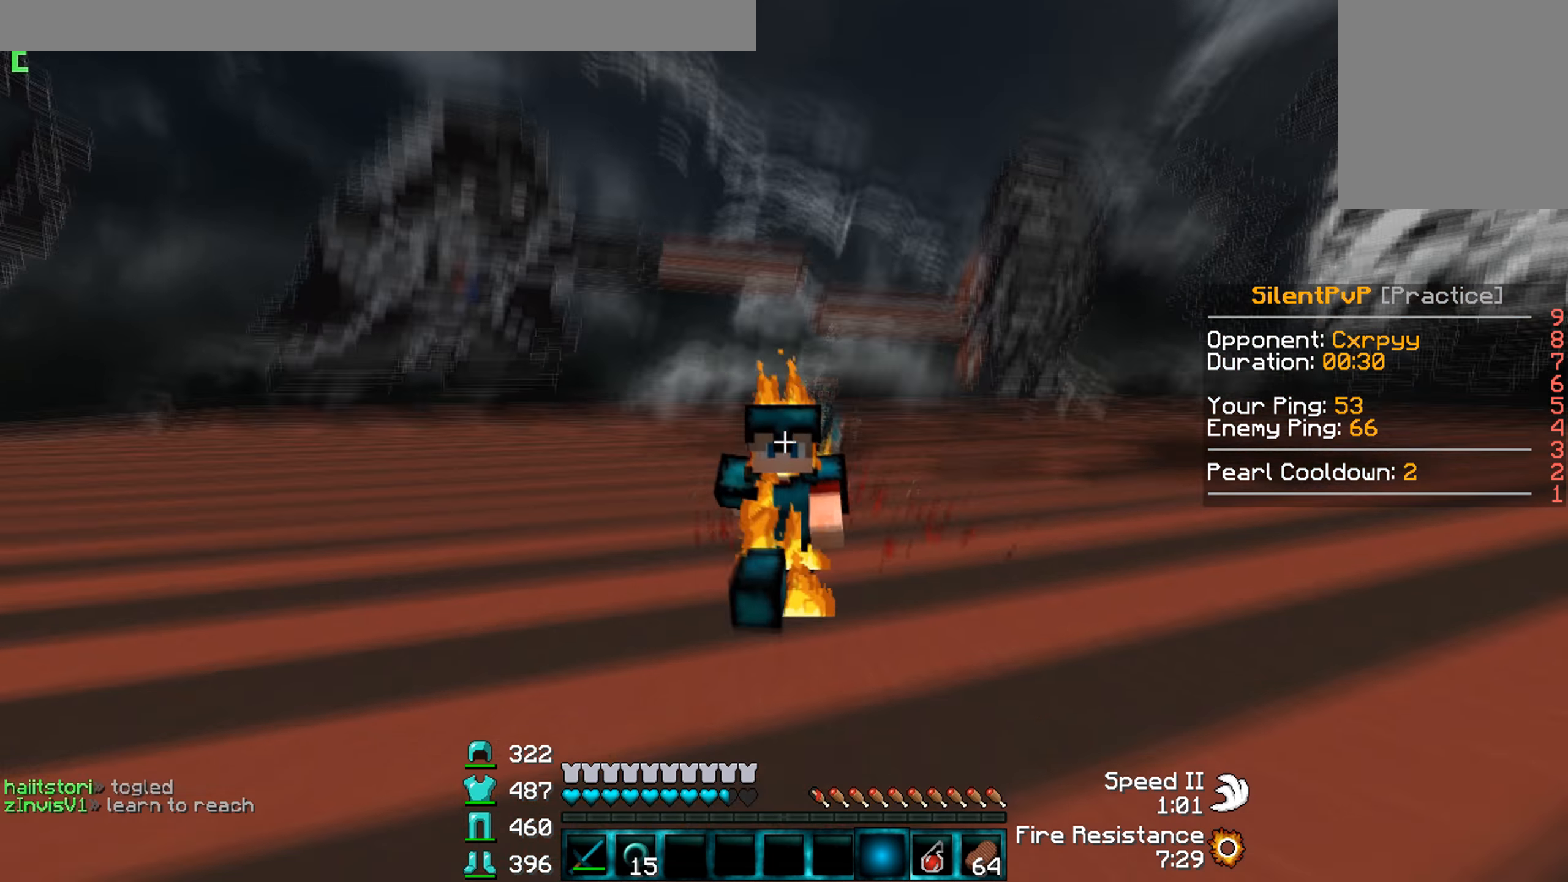
{"keys": ["w"], "events": []}